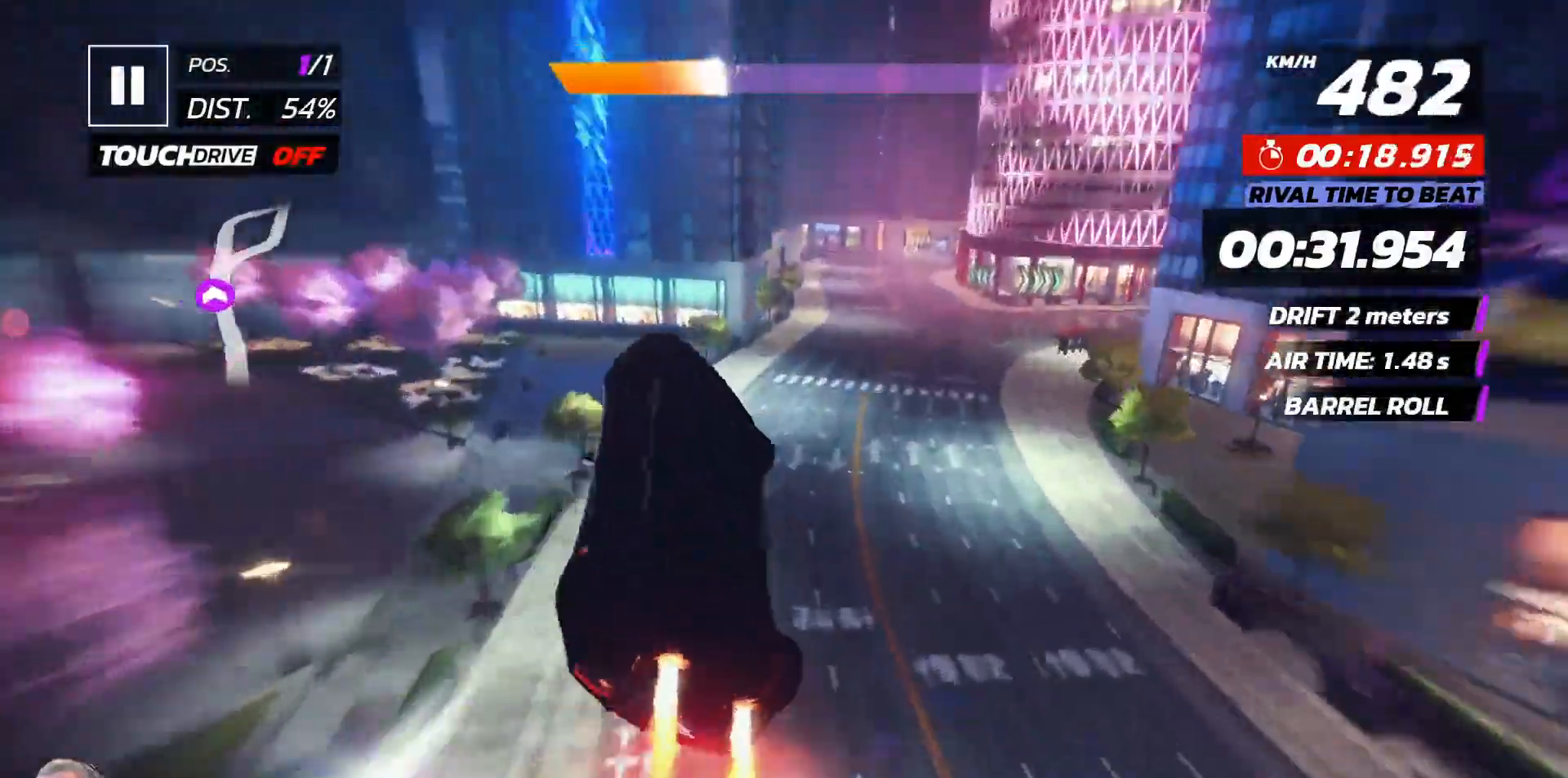
Gameplay with a controller (Xbox layout); each line is a JSON object with the inputs held at the frame after it (dt_ms = milliseconds from this image to that frame). "events" lists button and stick changes between this image and that frame as [ms after this image, input, new state], when the widget could be followed in between. Not read: left_stick right_stick.
{"dt_ms": 500, "buttons": [], "events": [[17, "DPAD_RIGHT", "up"], [117, "DPAD_RIGHT", "down"], [283, "DPAD_RIGHT", "up"], [417, "X", "down"], [467, "X", "up"]]}
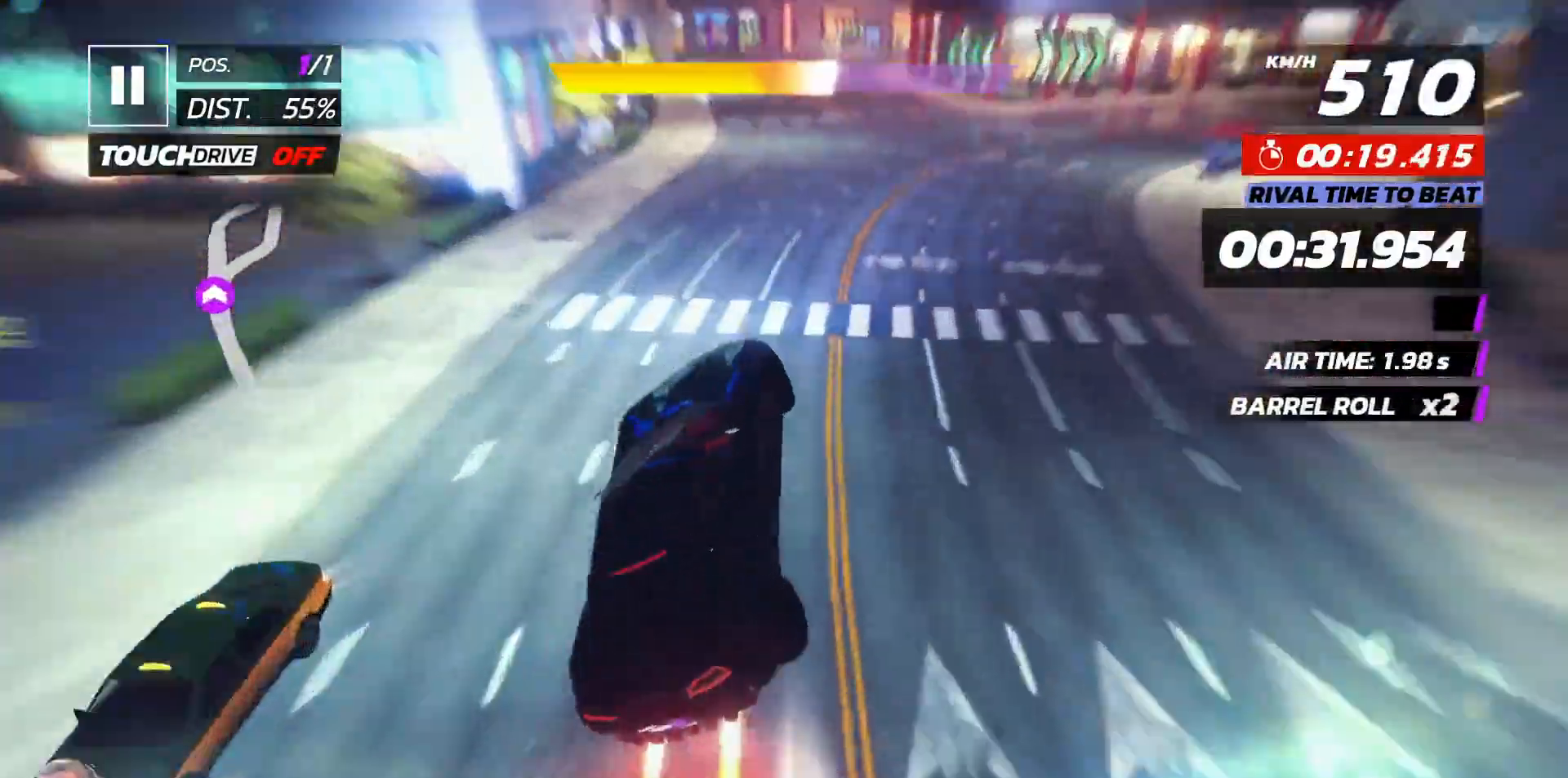
{"dt_ms": 500, "buttons": [], "events": [[83, "A", "down"], [183, "A", "up"], [200, "DPAD_RIGHT", "down"], [283, "DPAD_RIGHT", "up"], [283, "L2", "down"], [350, "L2", "up"], [383, "DPAD_RIGHT", "down"], [483, "DPAD_RIGHT", "up"]]}
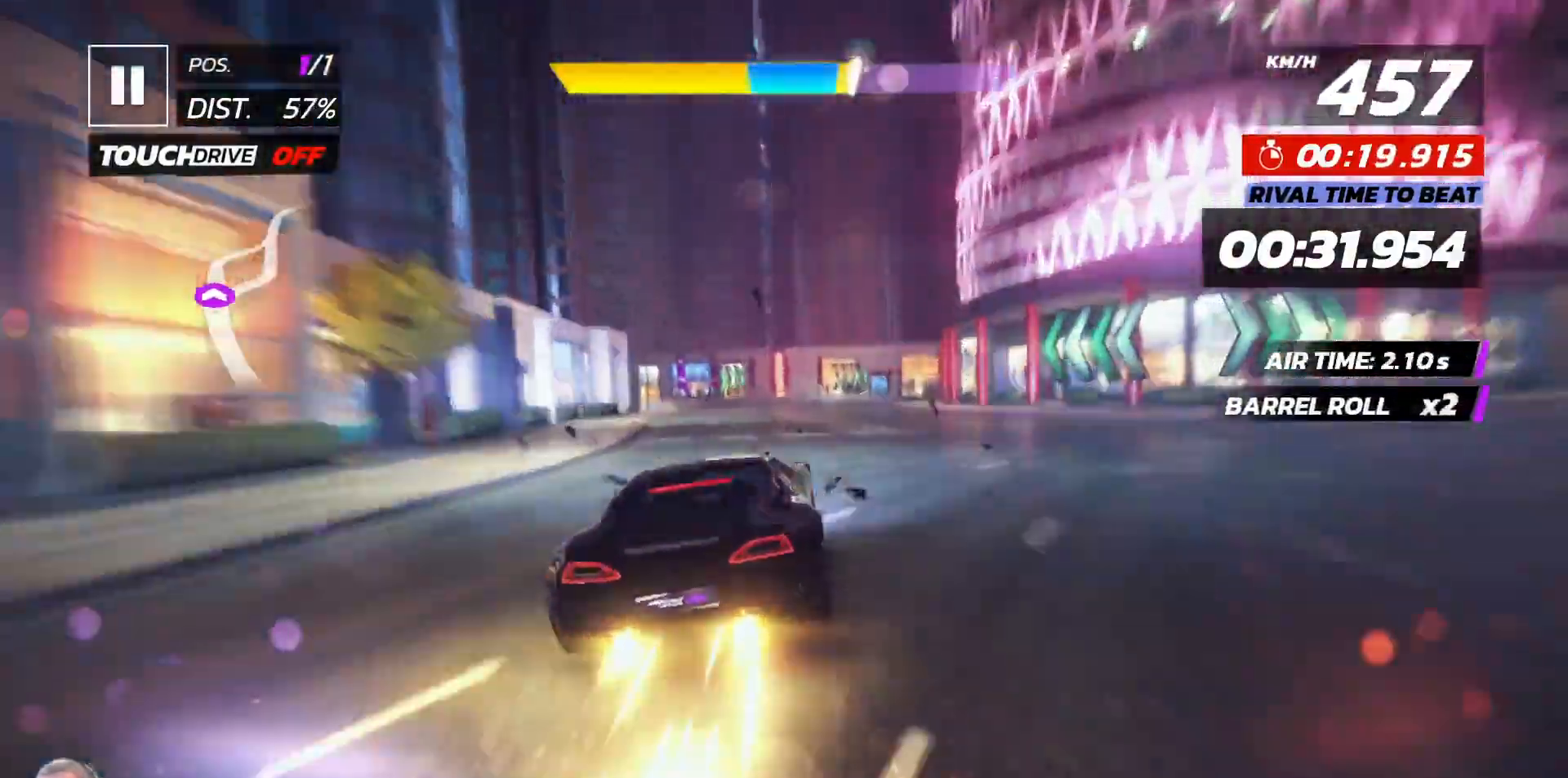
{"dt_ms": 500, "buttons": ["A", "L2"], "events": [[17, "L2", "down"], [50, "DPAD_RIGHT", "down"], [133, "L2", "up"], [150, "X", "down"], [267, "X", "up"], [350, "L2", "down"], [483, "DPAD_RIGHT", "up"], [500, "A", "down"]]}
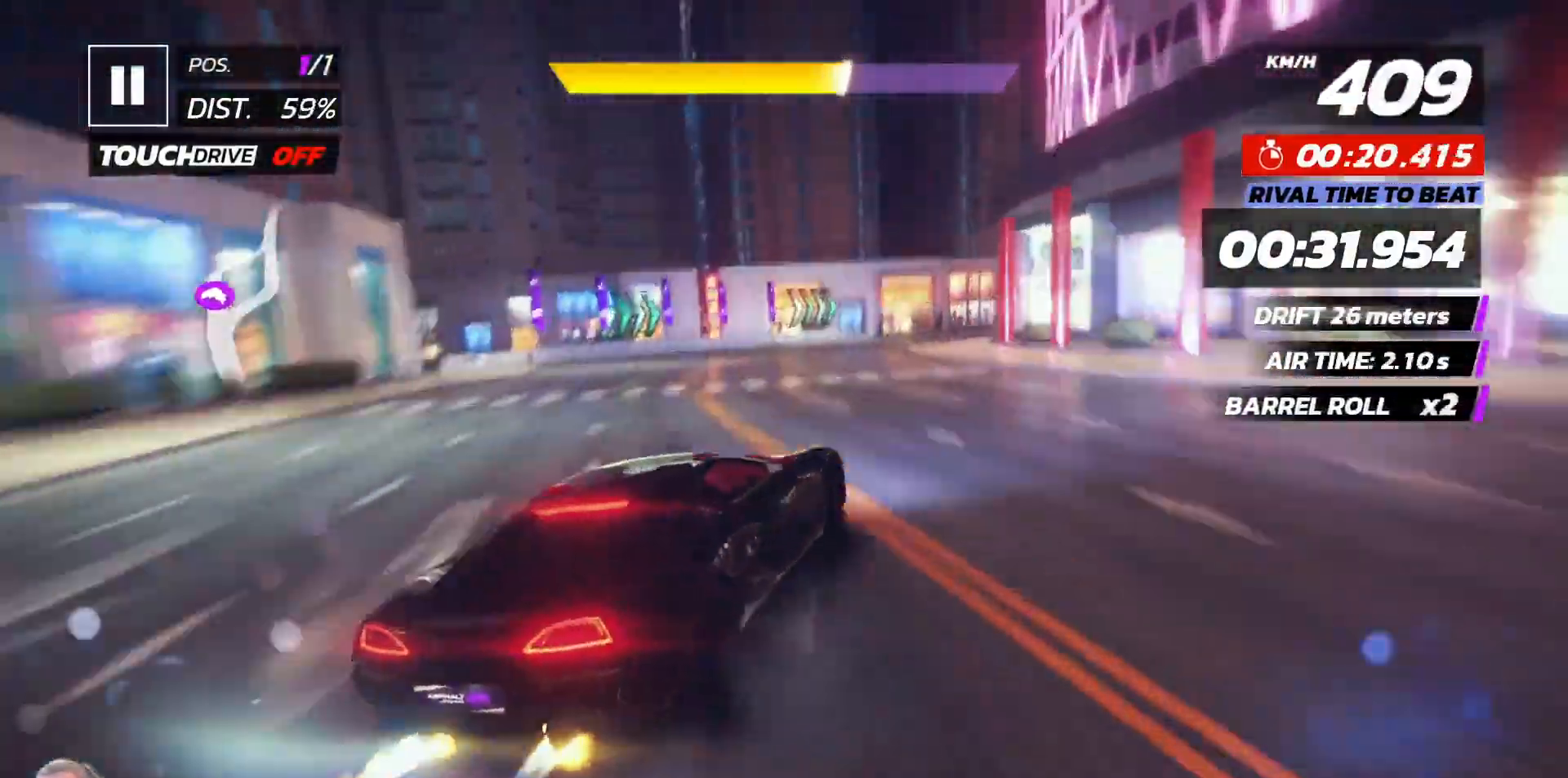
{"dt_ms": 500, "buttons": ["DPAD_RIGHT"]}
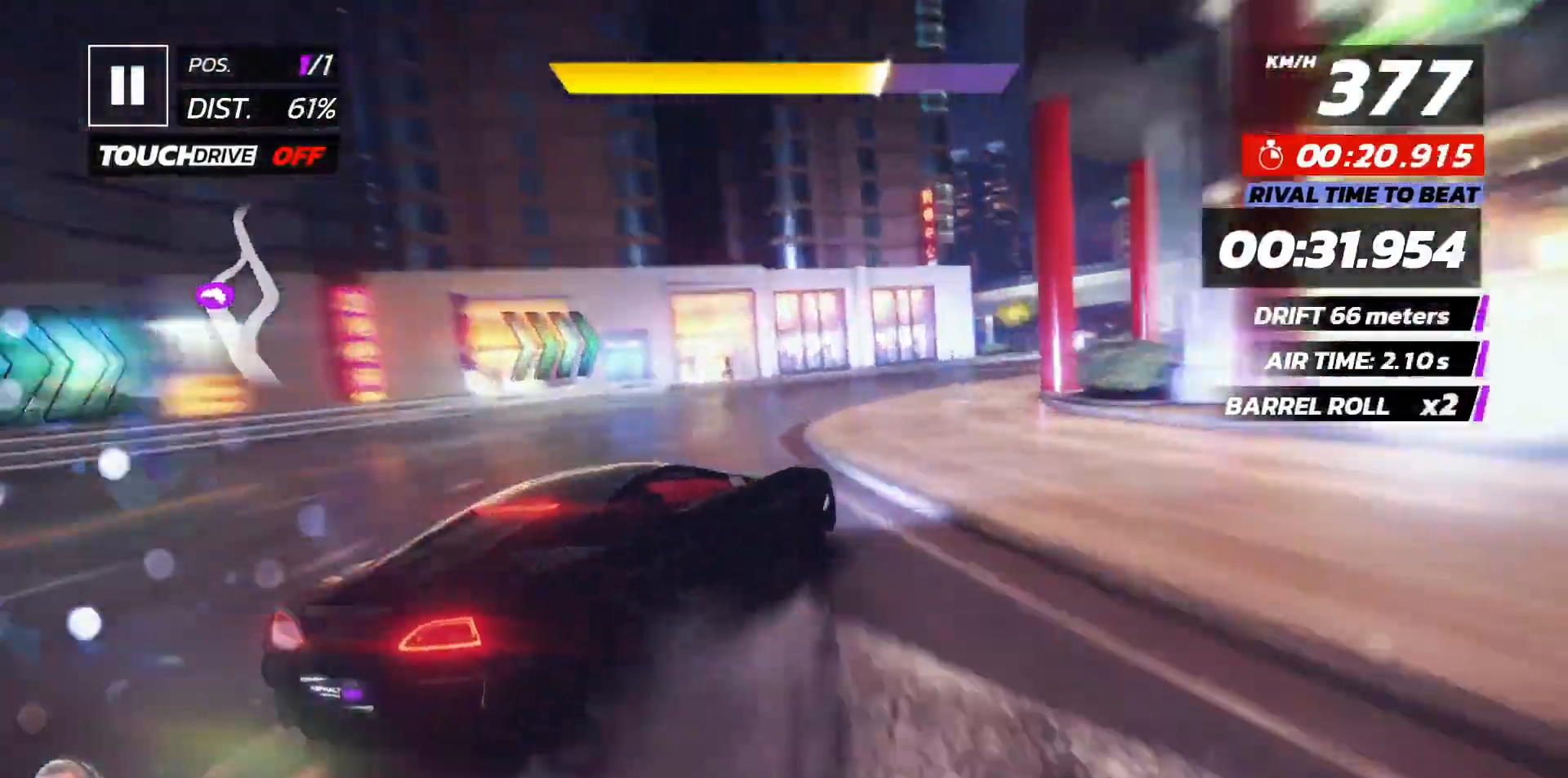
{"dt_ms": 500, "buttons": ["DPAD_LEFT"], "events": [[350, "DPAD_RIGHT", "up"], [467, "DPAD_LEFT", "down"]]}
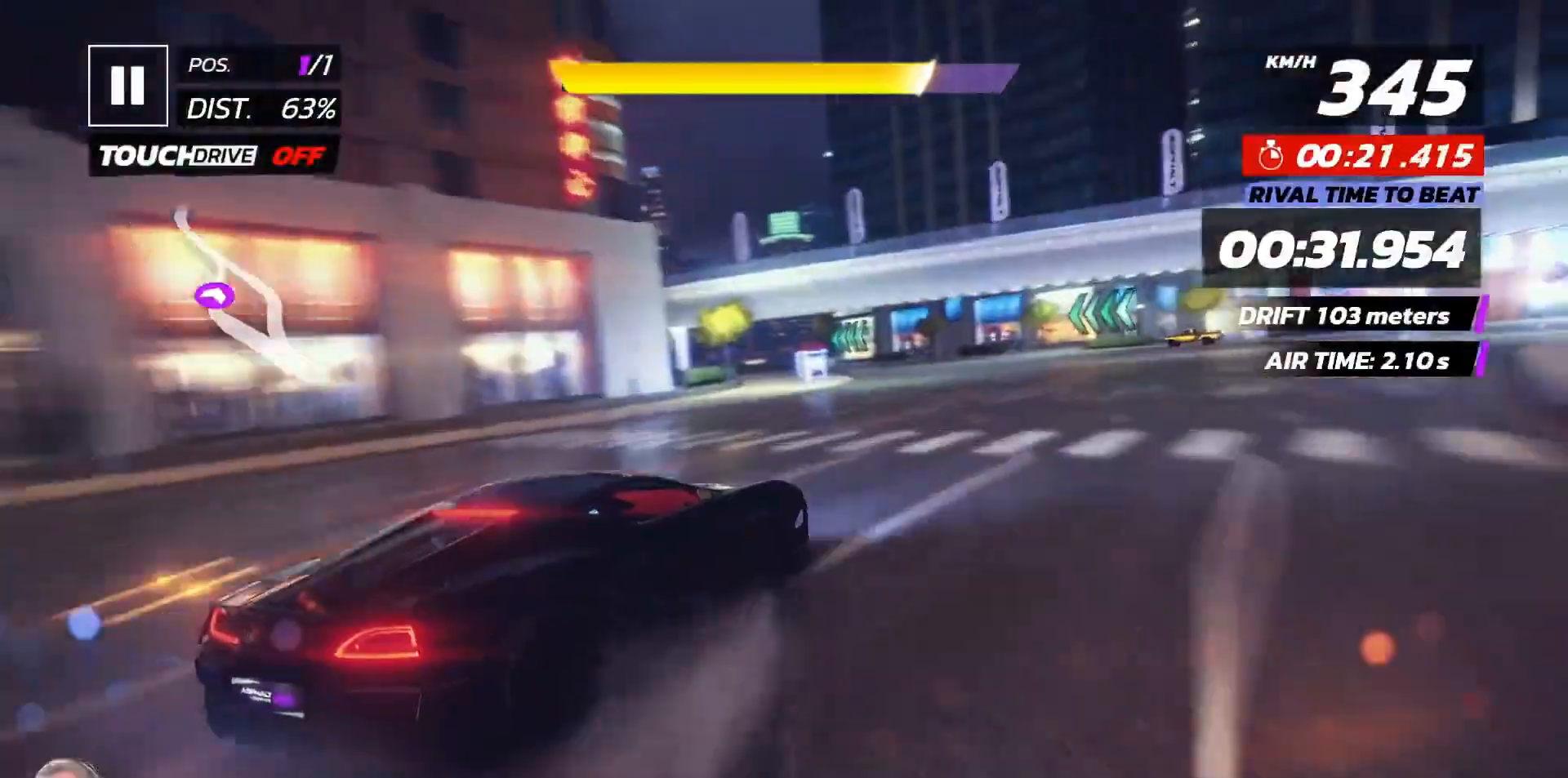
{"dt_ms": 1000, "buttons": ["DPAD_LEFT"]}
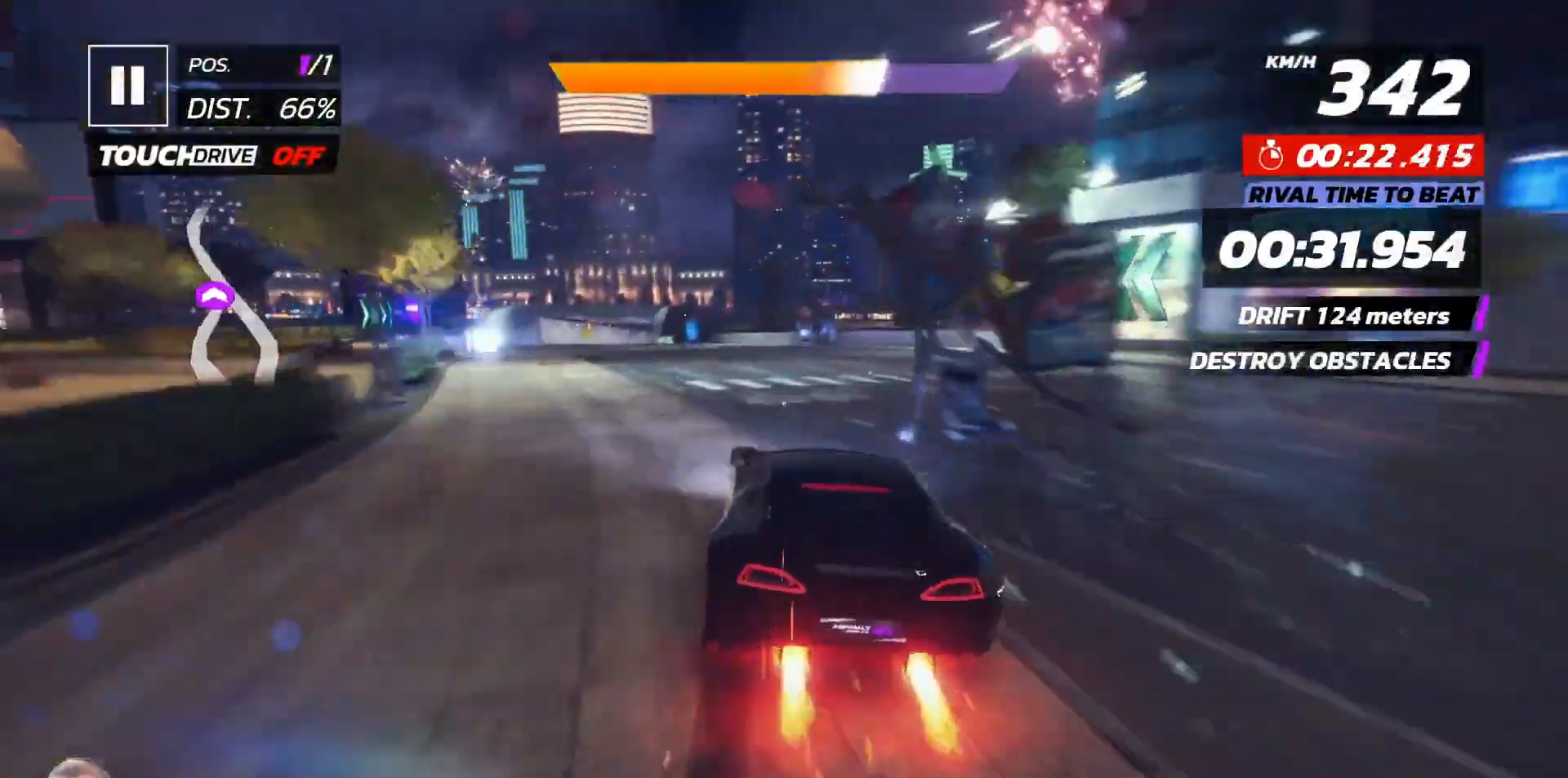
{"dt_ms": 500, "buttons": ["DPAD_LEFT"], "events": [[67, "DPAD_LEFT", "up"], [117, "DPAD_LEFT", "down"], [217, "DPAD_LEFT", "up"], [283, "DPAD_LEFT", "down"], [383, "DPAD_LEFT", "up"], [450, "DPAD_LEFT", "down"]]}
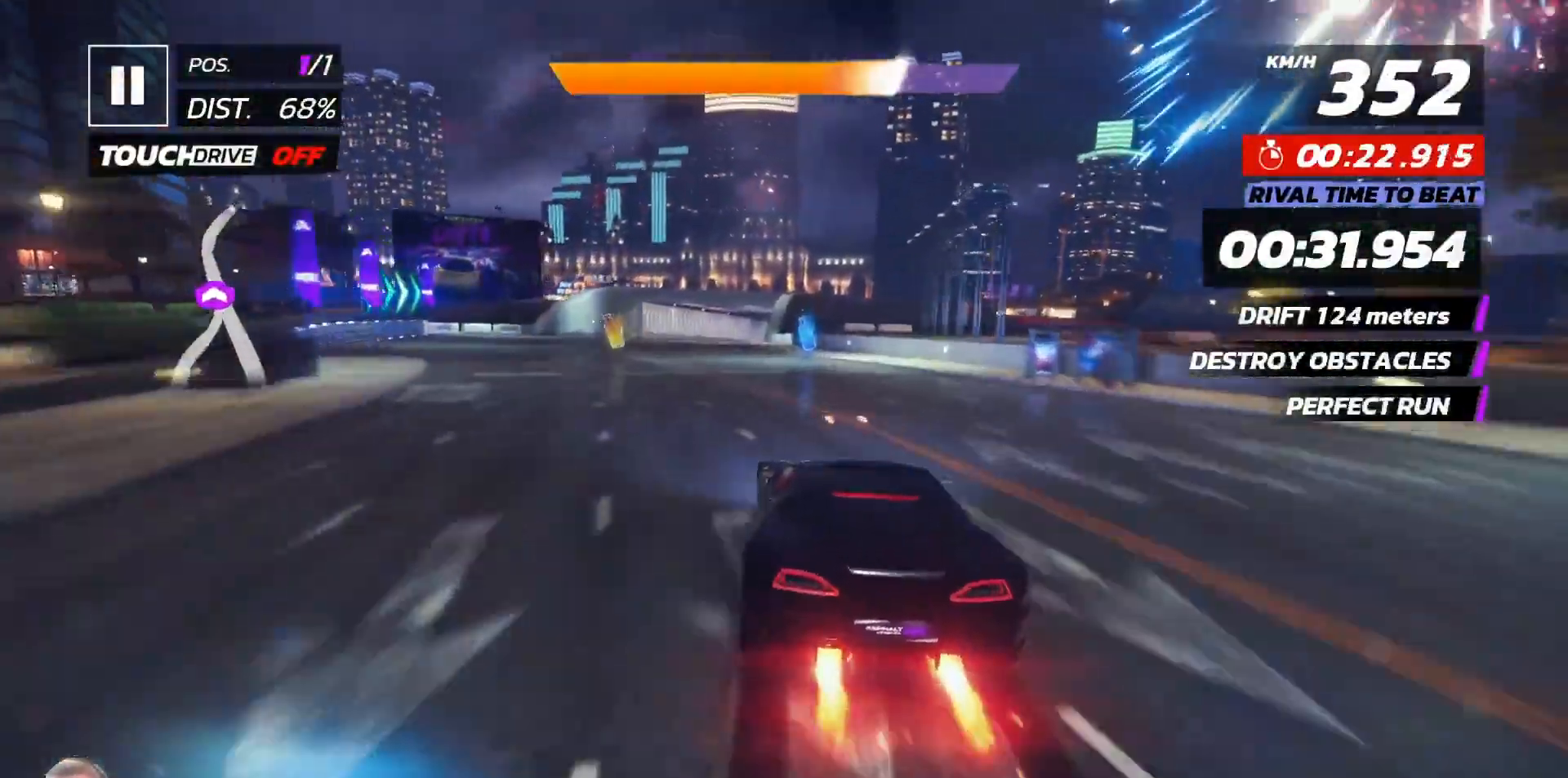
{"dt_ms": 500, "buttons": ["X"], "events": [[33, "DPAD_LEFT", "up"], [467, "X", "down"]]}
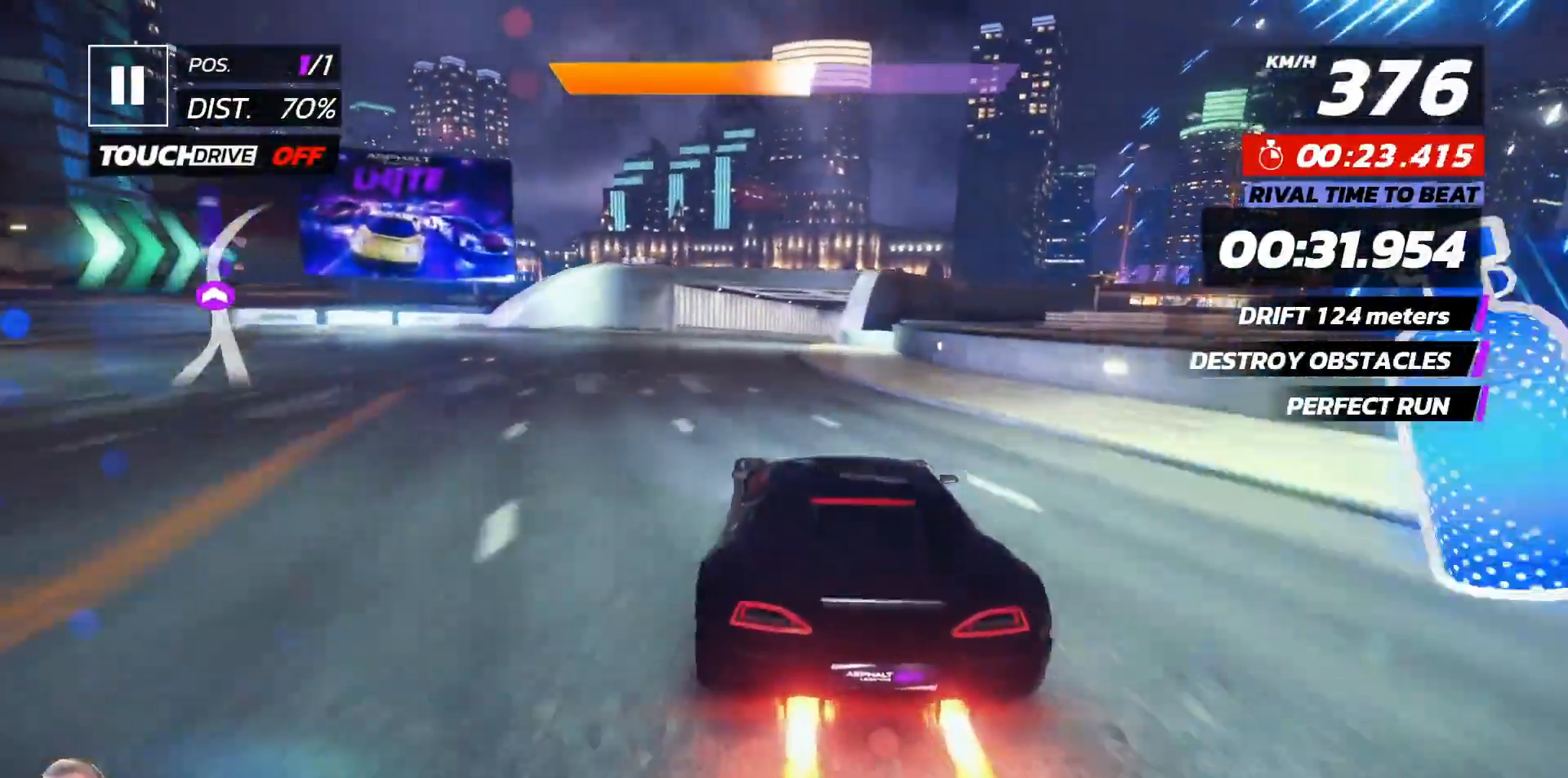
{"dt_ms": 500, "buttons": ["DPAD_RIGHT"], "events": [[33, "X", "up"], [167, "A", "down"], [250, "A", "up"], [250, "DPAD_RIGHT", "down"], [333, "DPAD_RIGHT", "up"], [417, "DPAD_RIGHT", "down"]]}
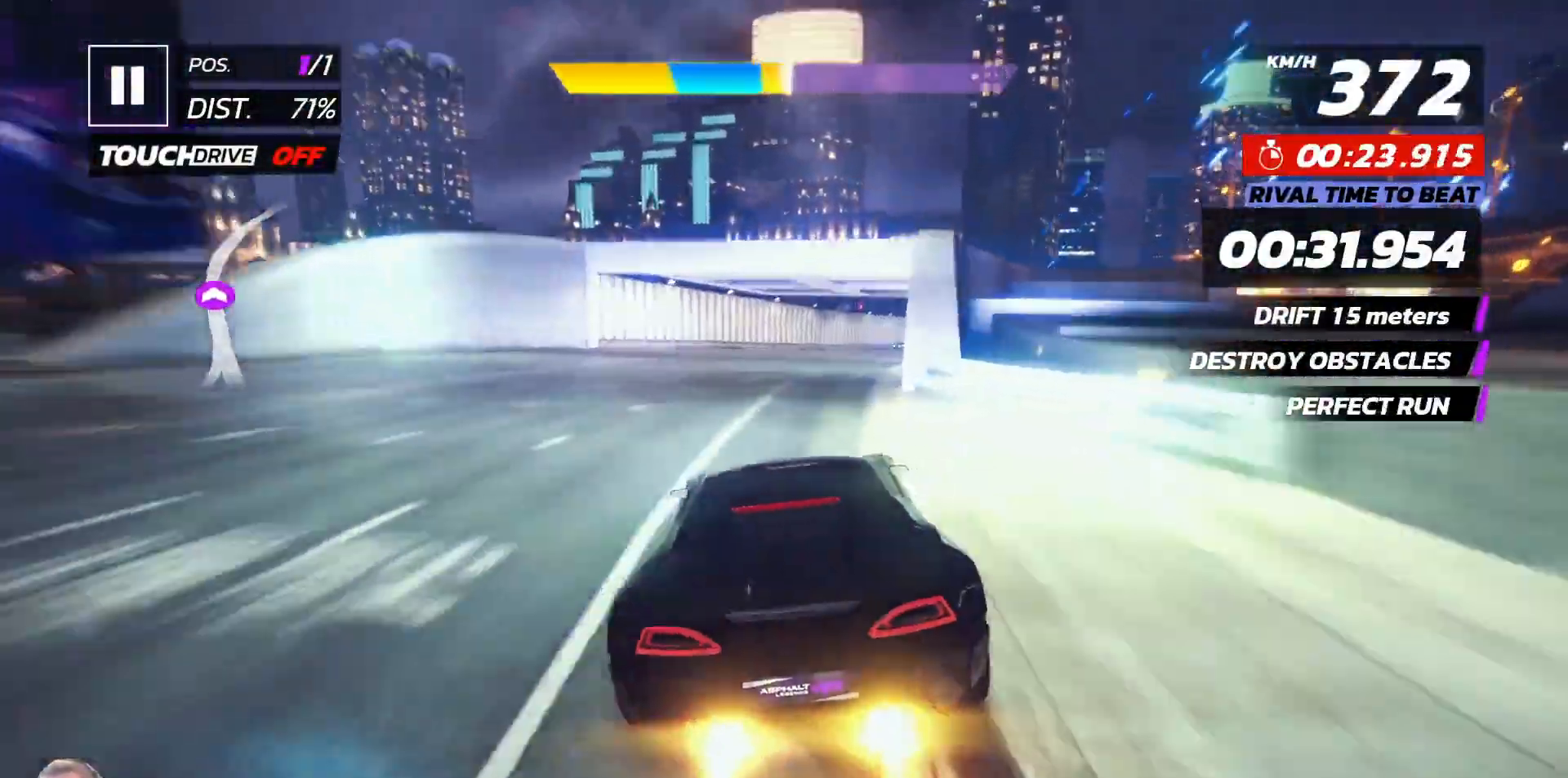
{"dt_ms": 500, "buttons": [], "events": [[17, "DPAD_RIGHT", "up"], [83, "DPAD_RIGHT", "down"], [183, "DPAD_RIGHT", "up"], [250, "DPAD_RIGHT", "down"], [350, "DPAD_RIGHT", "up"], [417, "DPAD_RIGHT", "down"], [500, "DPAD_RIGHT", "up"]]}
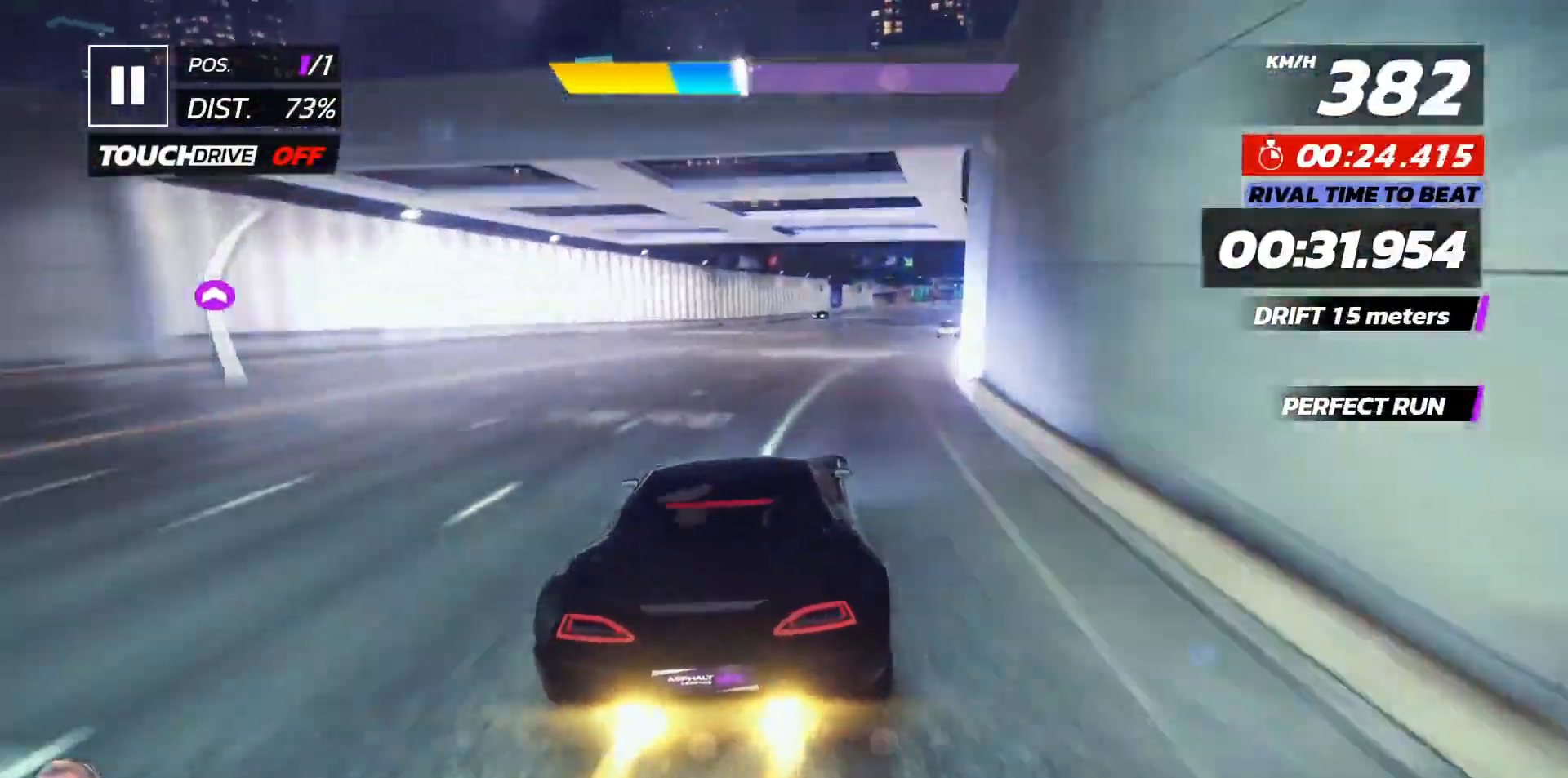
{"dt_ms": 500, "buttons": ["DPAD_RIGHT"], "events": [[83, "DPAD_RIGHT", "down"], [200, "DPAD_RIGHT", "up"], [267, "DPAD_RIGHT", "down"], [367, "DPAD_RIGHT", "up"], [433, "DPAD_RIGHT", "down"]]}
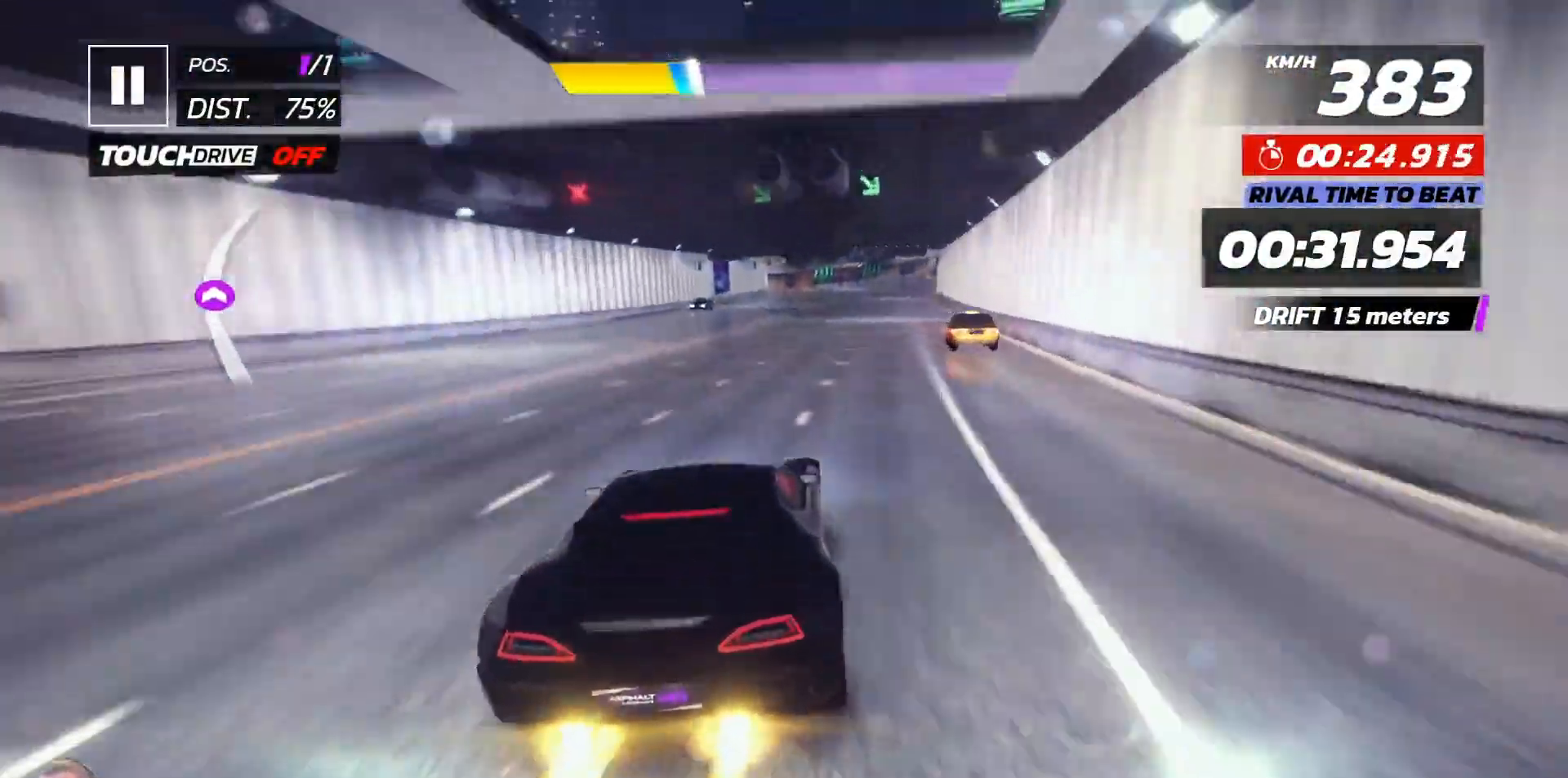
{"dt_ms": 500, "buttons": ["X"], "events": [[17, "DPAD_RIGHT", "up"], [100, "DPAD_RIGHT", "down"], [183, "DPAD_RIGHT", "up"], [267, "DPAD_RIGHT", "down"], [317, "DPAD_RIGHT", "up"], [483, "X", "down"]]}
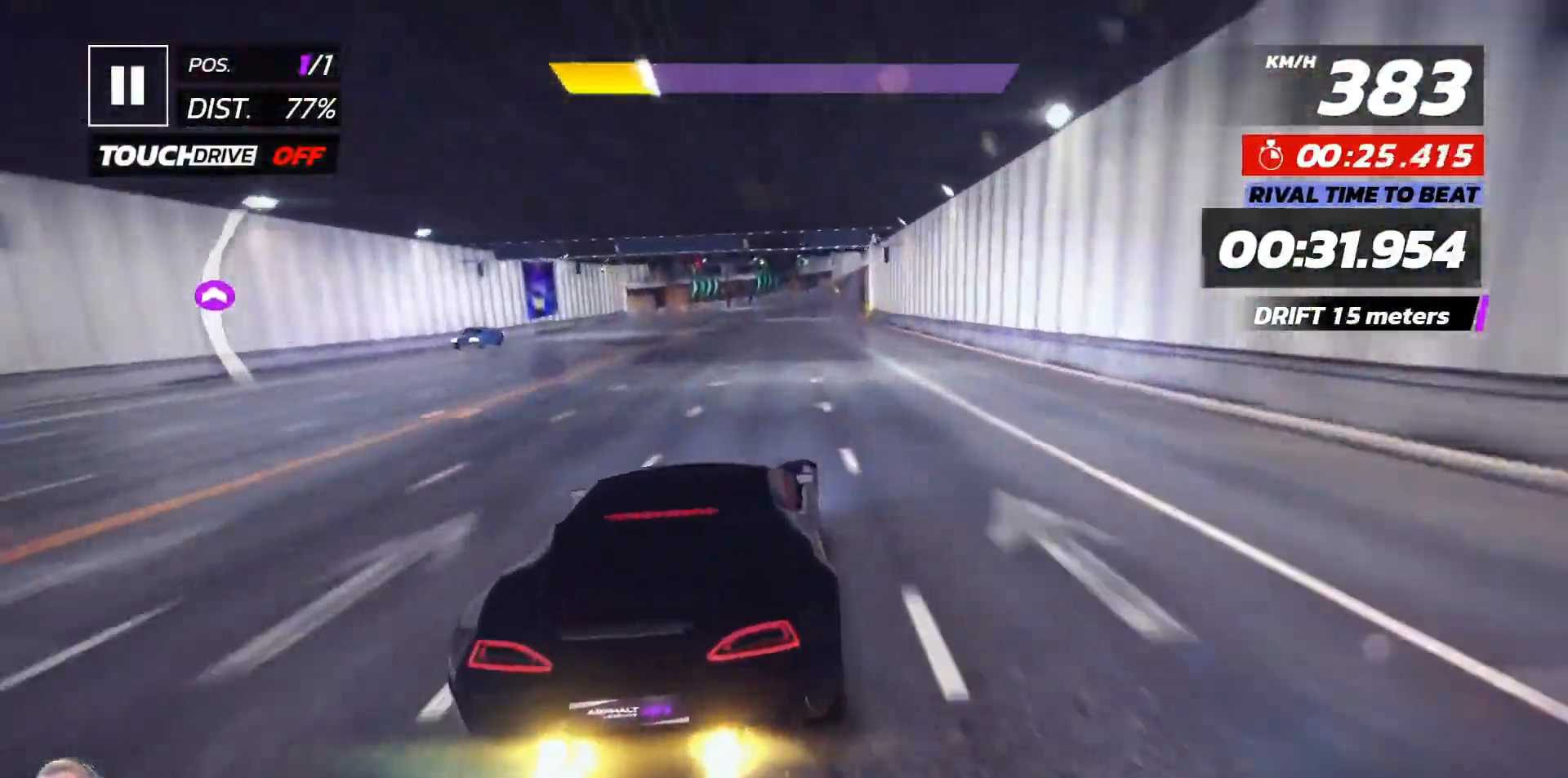
{"dt_ms": 500, "buttons": []}
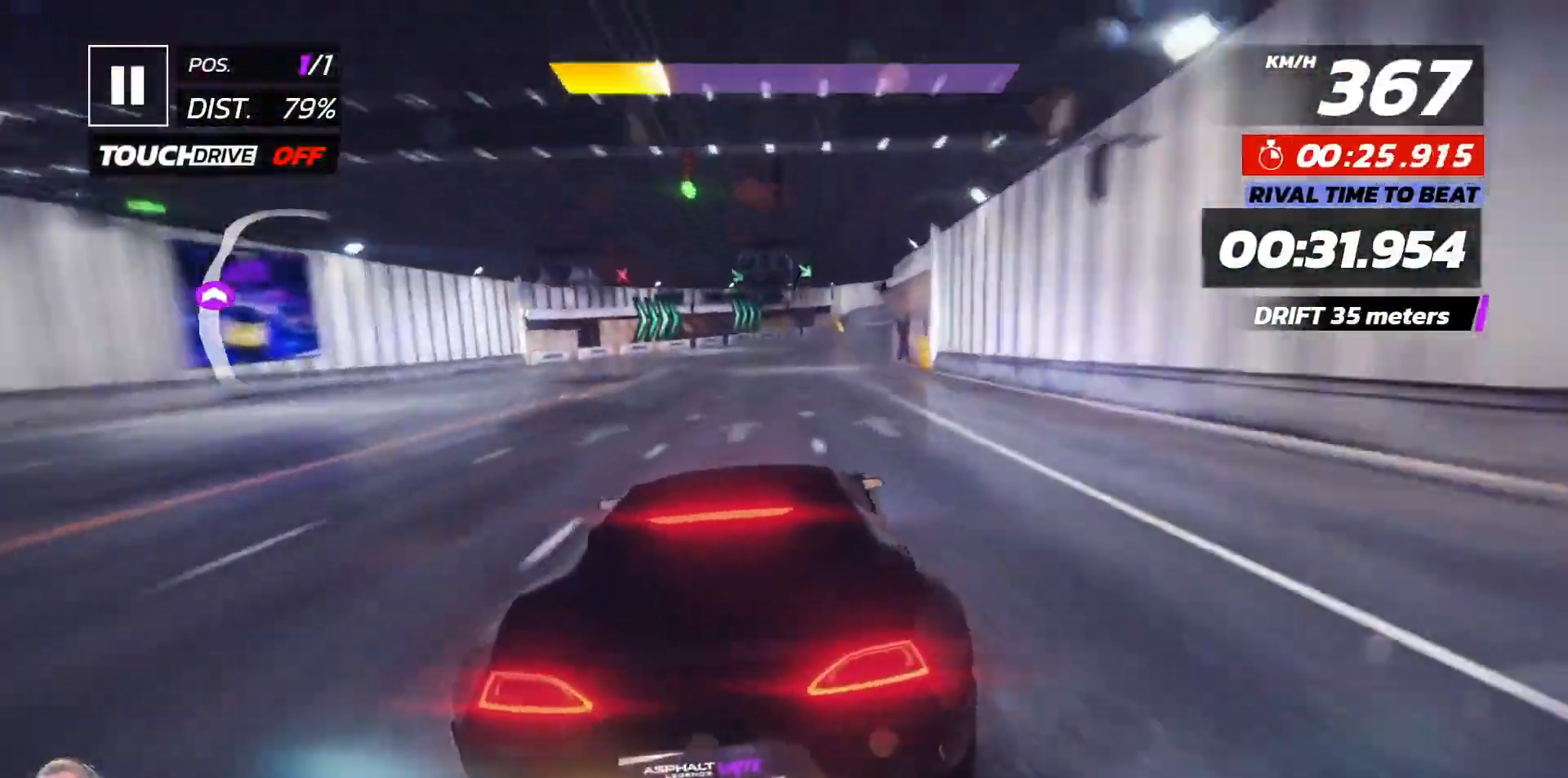
{"dt_ms": 500, "buttons": [], "events": [[17, "A", "down"], [133, "A", "up"], [233, "DPAD_RIGHT", "down"], [317, "DPAD_RIGHT", "up"], [417, "DPAD_RIGHT", "down"], [483, "DPAD_RIGHT", "up"]]}
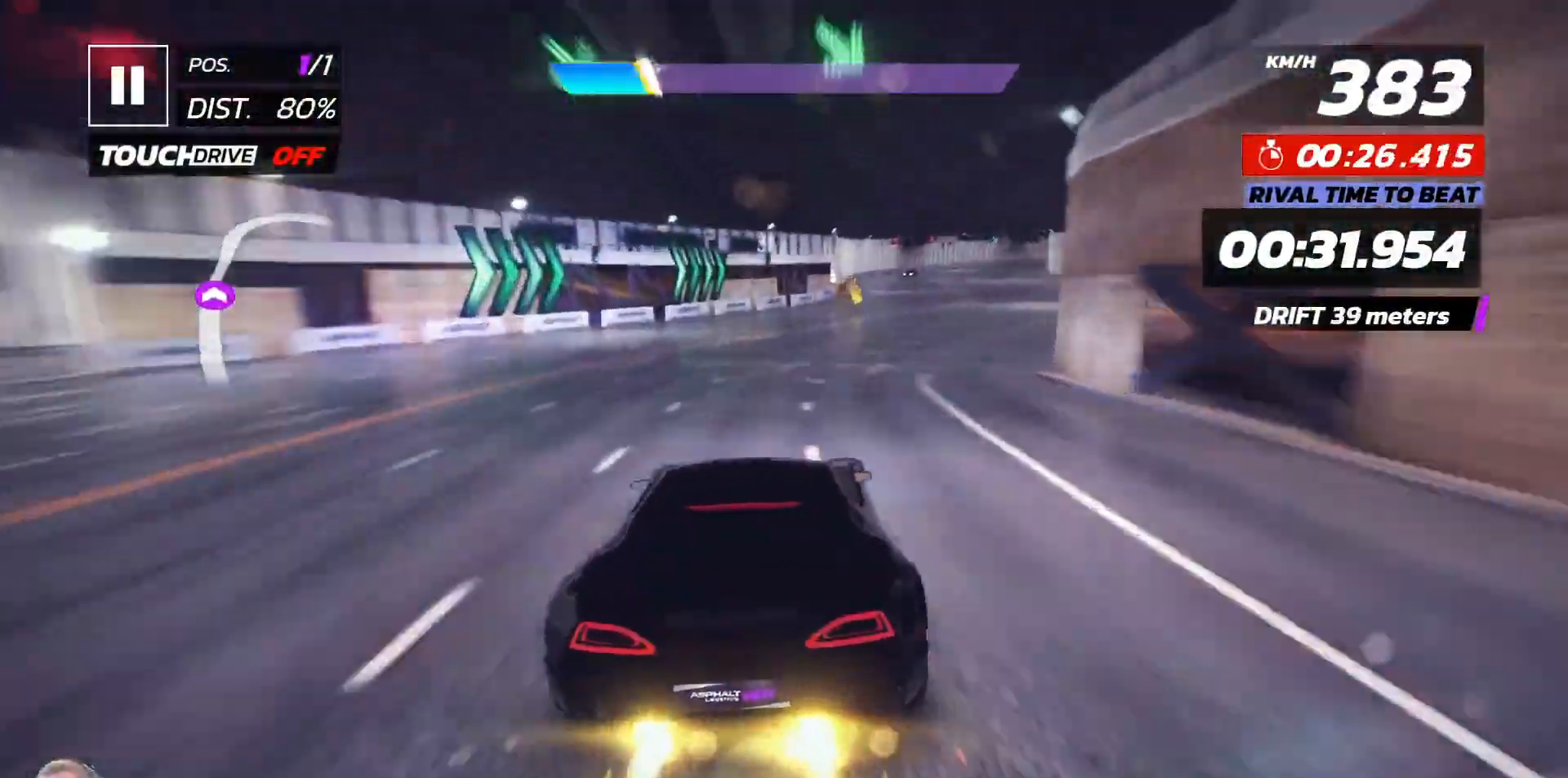
{"dt_ms": 500, "buttons": ["DPAD_RIGHT"], "events": [[100, "DPAD_RIGHT", "down"], [333, "DPAD_RIGHT", "up"], [400, "DPAD_RIGHT", "down"]]}
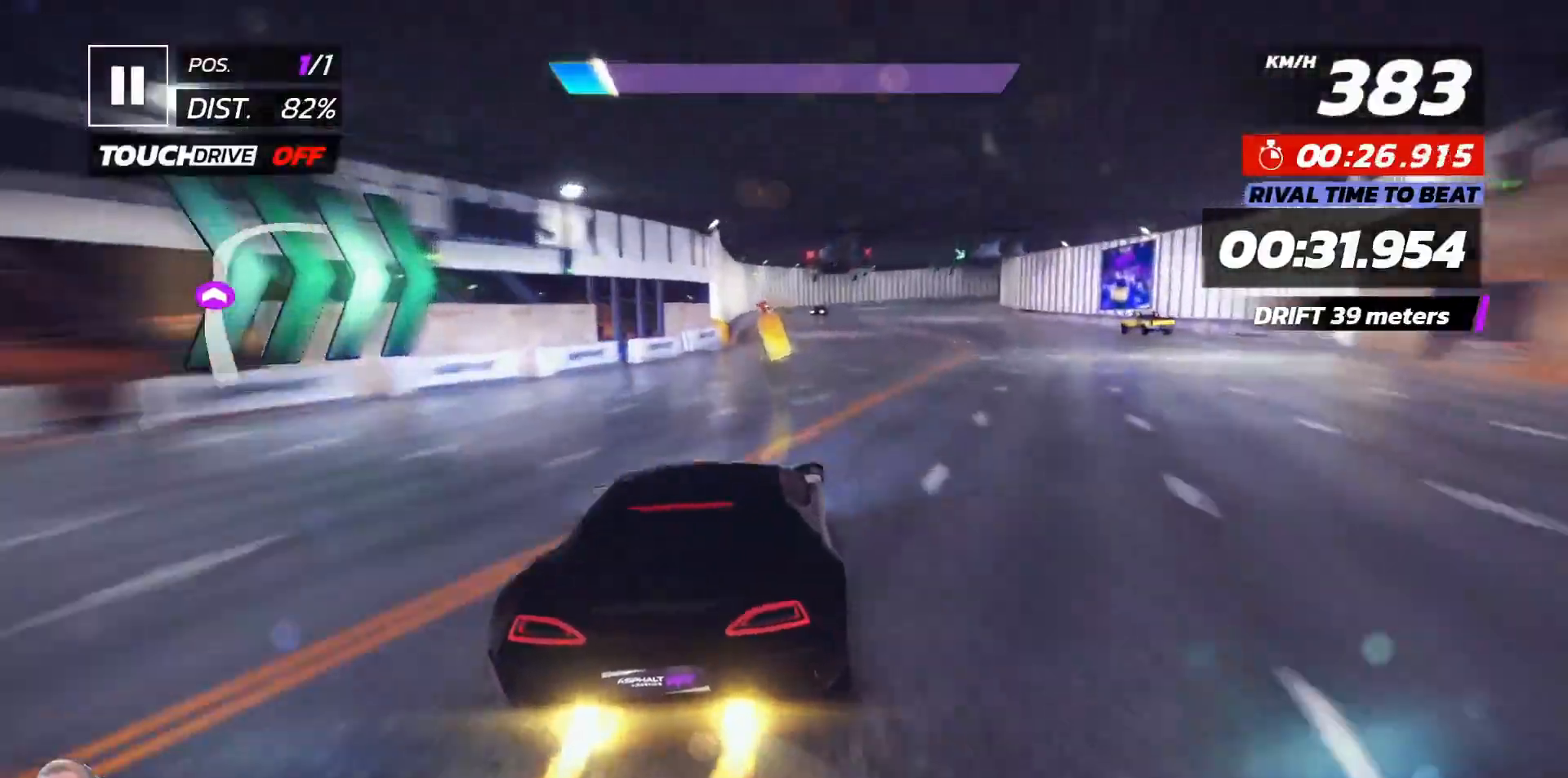
{"dt_ms": 500, "buttons": ["DPAD_RIGHT"], "events": [[17, "DPAD_RIGHT", "up"], [83, "DPAD_RIGHT", "down"], [183, "DPAD_RIGHT", "up"], [267, "DPAD_RIGHT", "down"], [350, "DPAD_RIGHT", "up"], [433, "DPAD_RIGHT", "down"]]}
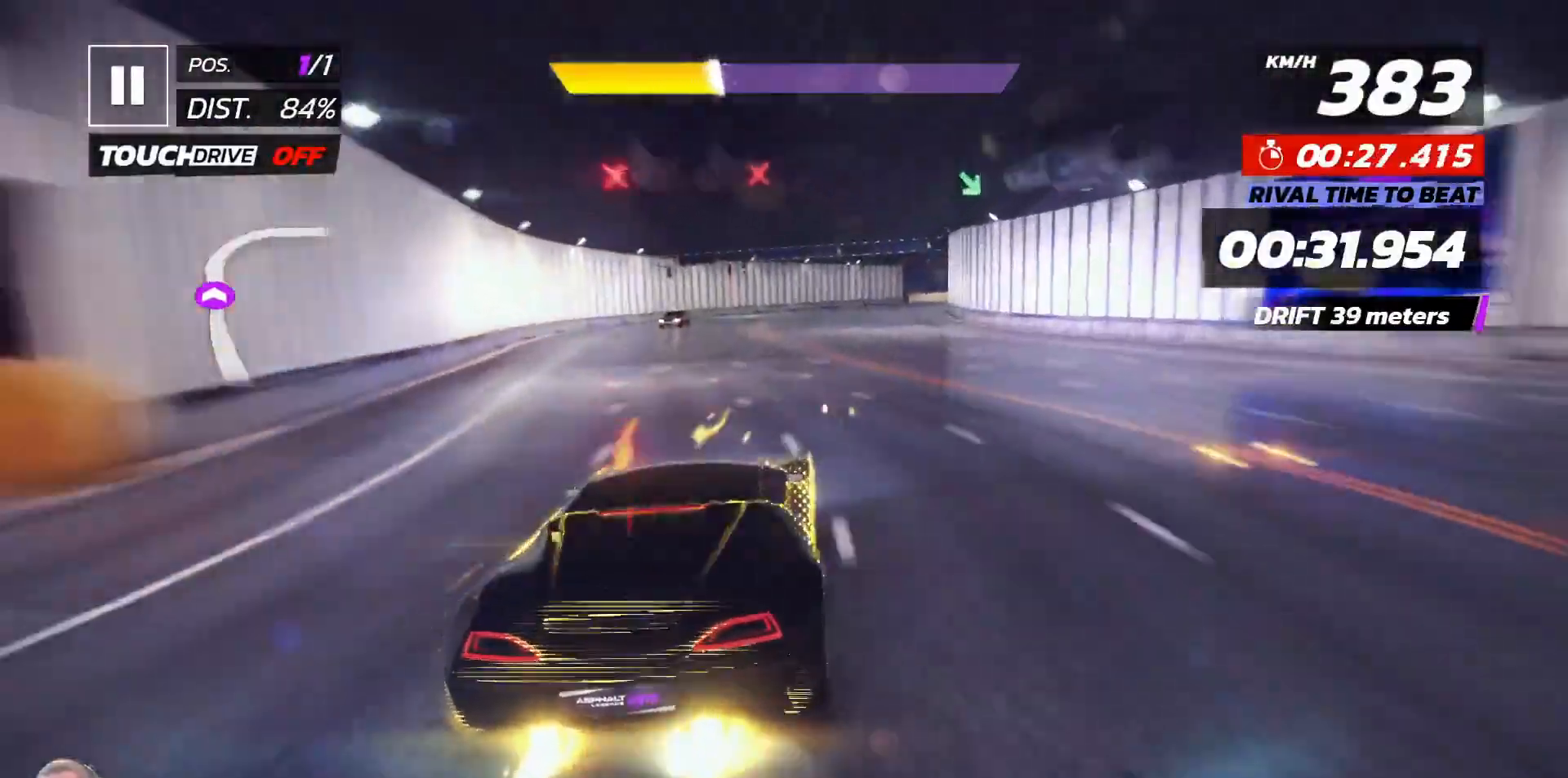
{"dt_ms": 500, "buttons": ["DPAD_RIGHT"]}
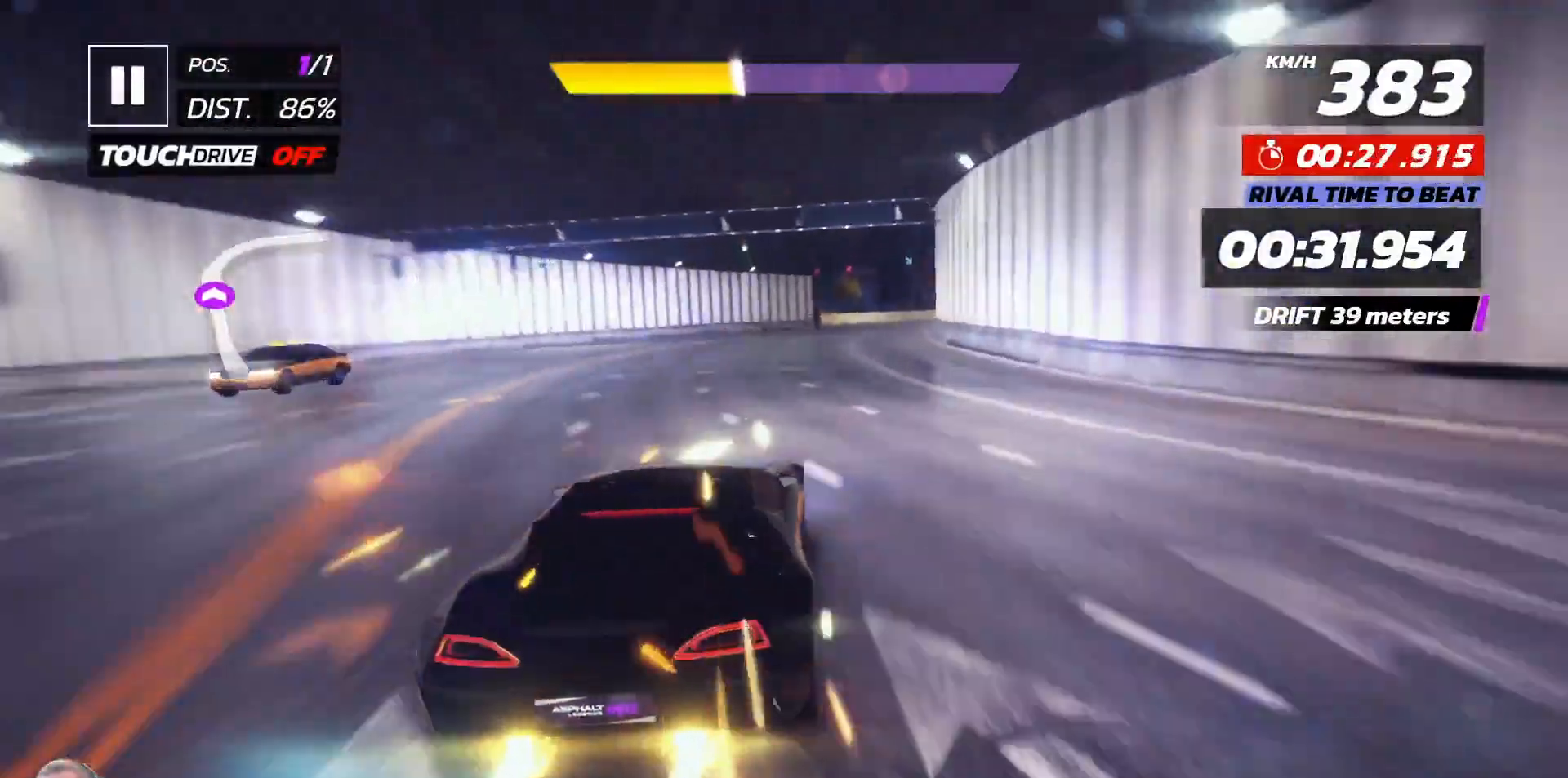
{"dt_ms": 500, "buttons": ["DPAD_RIGHT"], "events": [[183, "X", "down"], [300, "X", "up"]]}
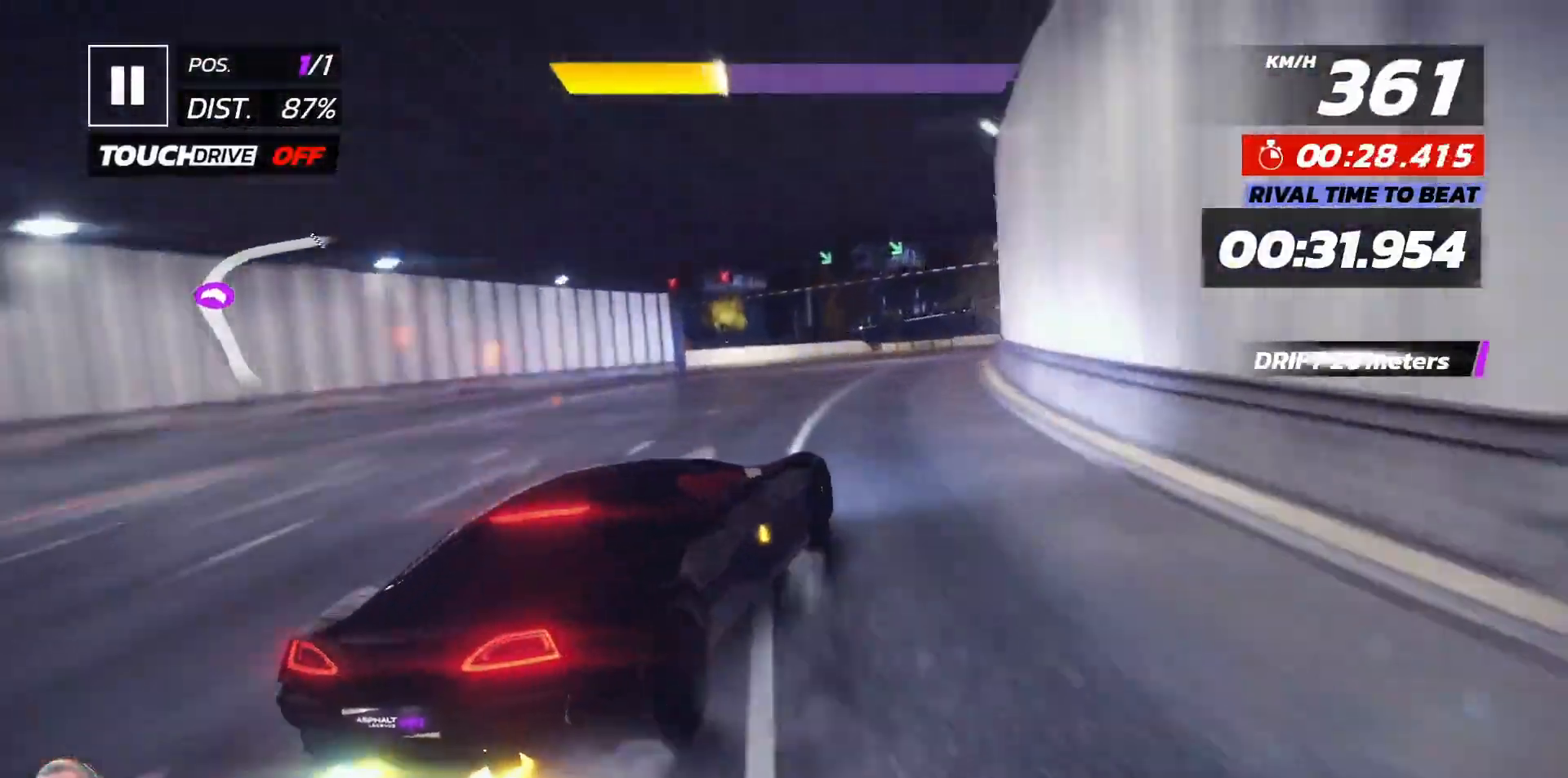
{"dt_ms": 500, "buttons": [], "events": [[500, "DPAD_RIGHT", "up"]]}
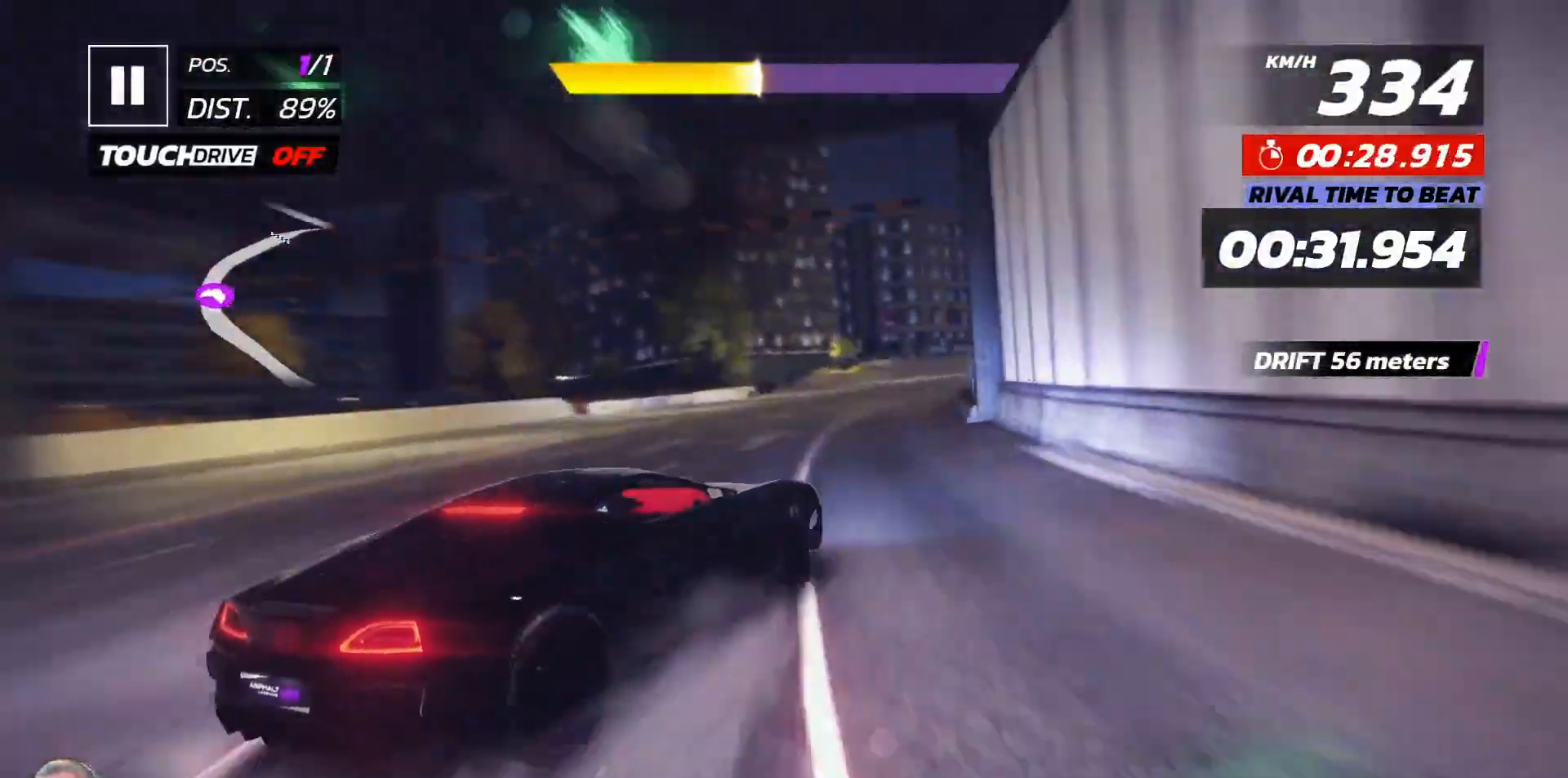
{"dt_ms": 500, "buttons": ["A", "DPAD_RIGHT"], "events": [[250, "DPAD_RIGHT", "down"], [300, "A", "down"], [367, "A", "up"], [367, "DPAD_RIGHT", "up"], [417, "DPAD_RIGHT", "down"], [450, "A", "down"]]}
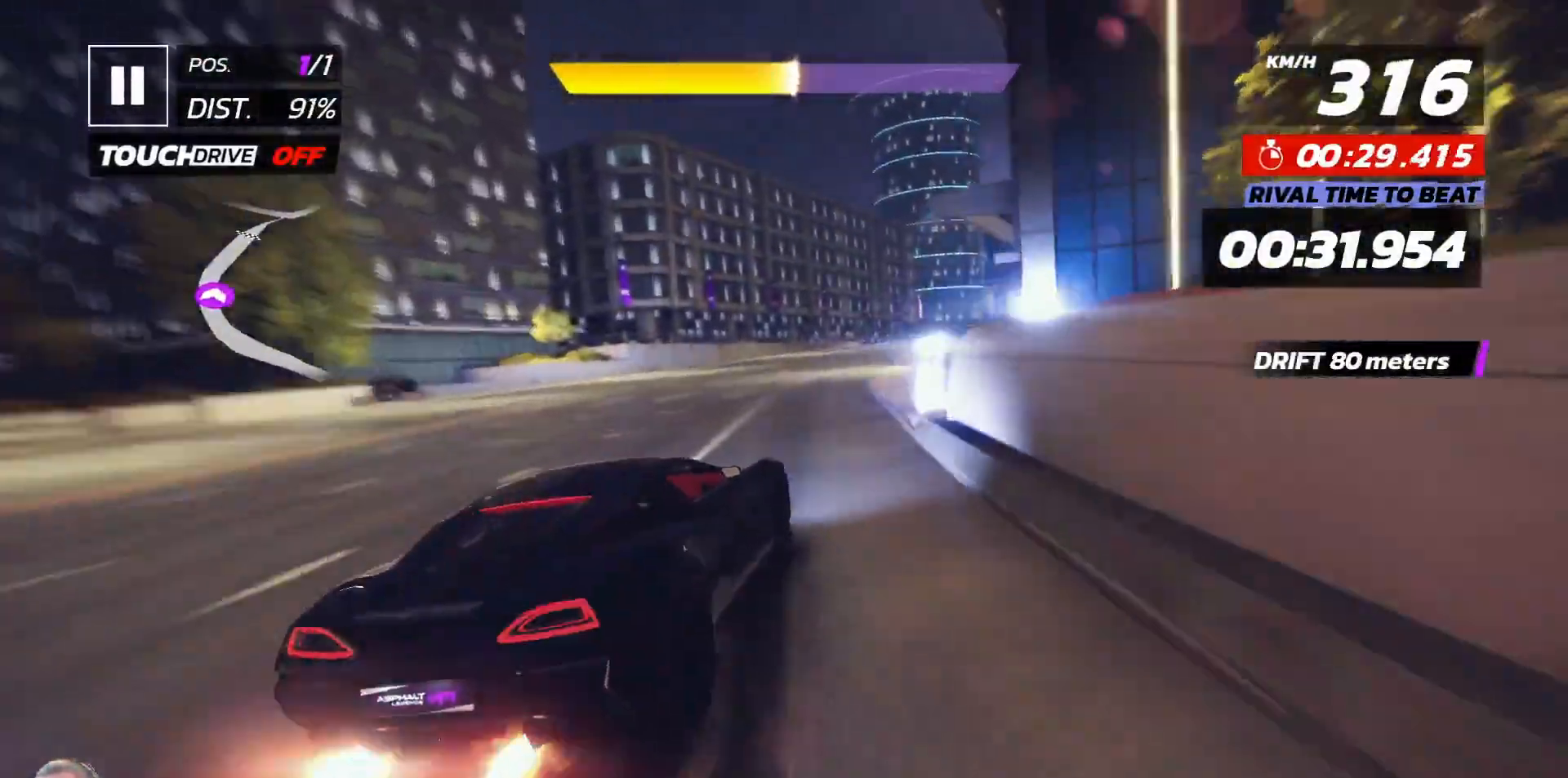
{"dt_ms": 500, "buttons": [], "events": [[17, "DPAD_RIGHT", "up"], [50, "A", "up"], [83, "DPAD_RIGHT", "down"], [133, "DPAD_RIGHT", "up"], [250, "DPAD_RIGHT", "down"], [300, "DPAD_RIGHT", "up"]]}
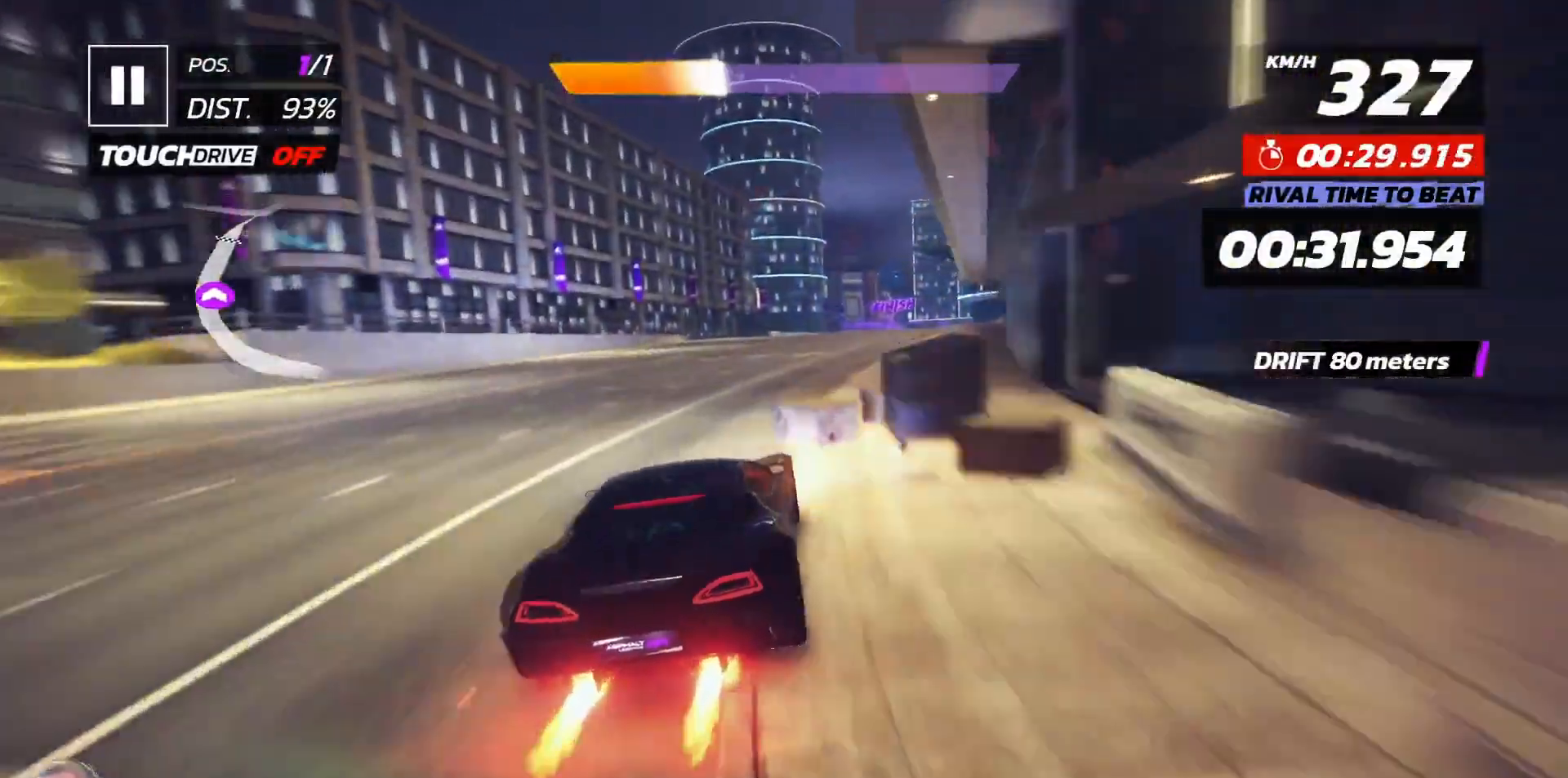
{"dt_ms": 500, "buttons": [], "events": [[83, "DPAD_RIGHT", "down"], [283, "DPAD_RIGHT", "up"], [317, "DPAD_RIGHT", "down"], [417, "DPAD_RIGHT", "up"]]}
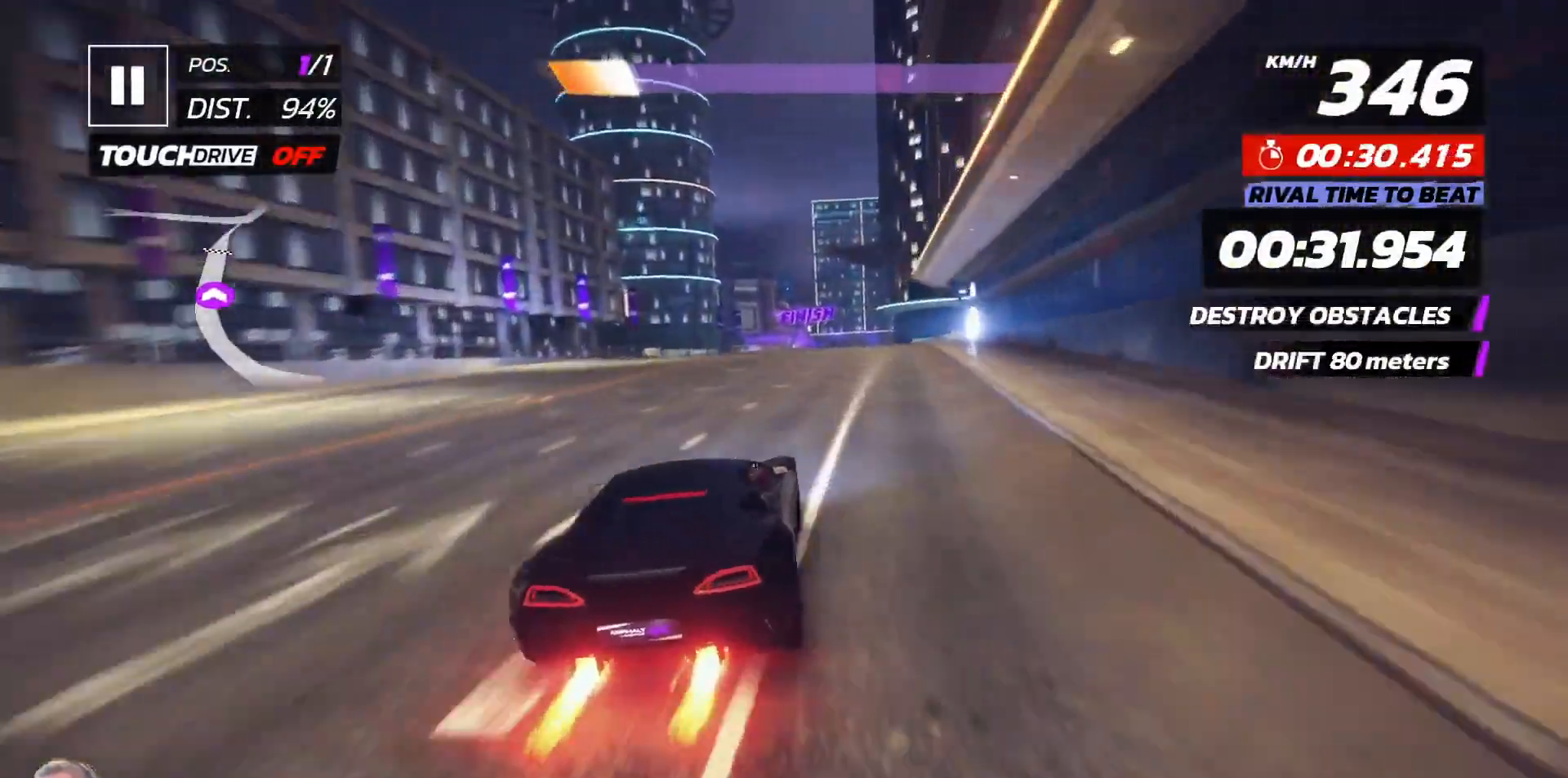
{"dt_ms": 500, "buttons": [], "events": [[283, "DPAD_RIGHT", "down"], [317, "DPAD_RIGHT", "up"]]}
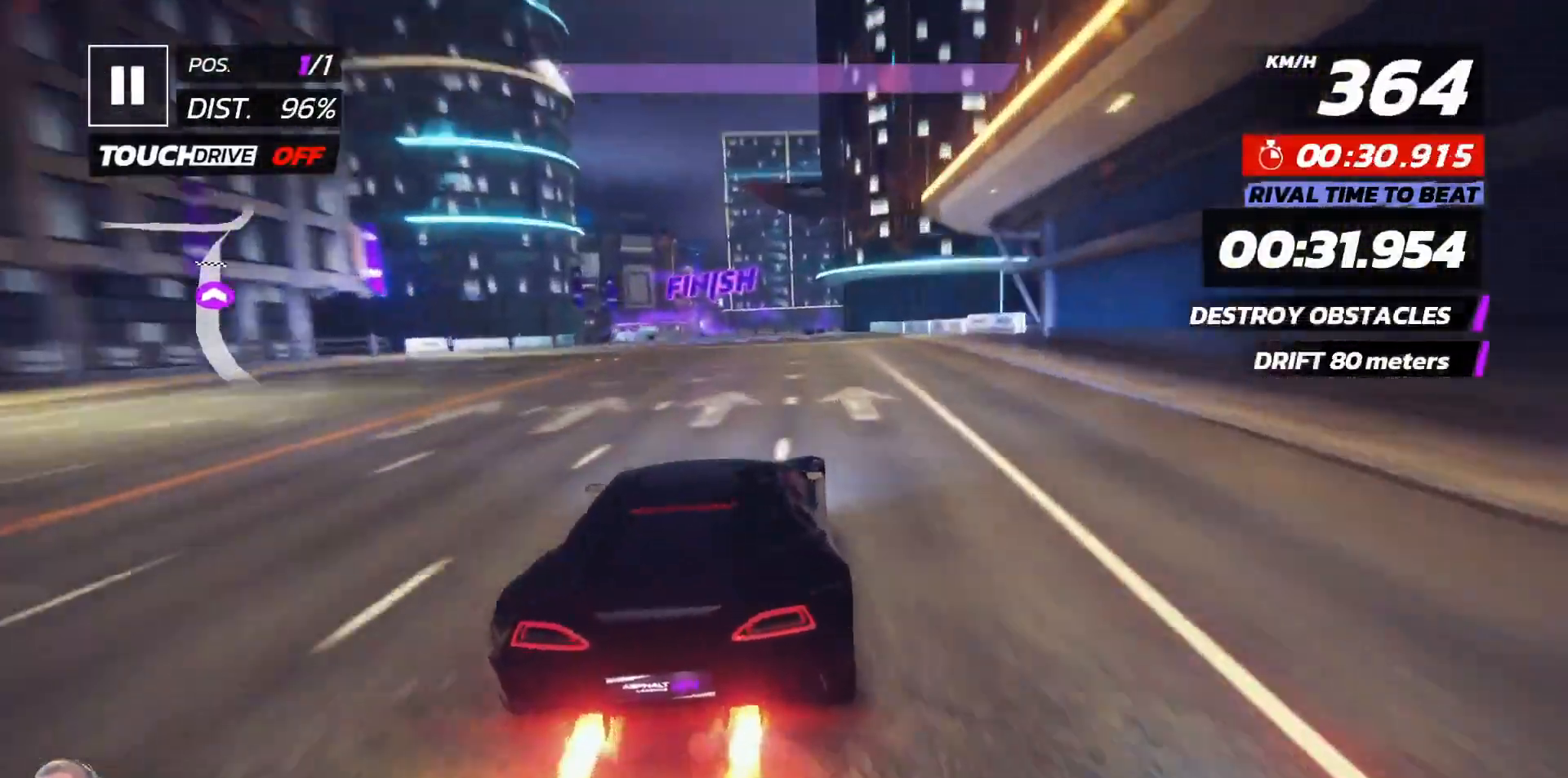
{"dt_ms": 500, "buttons": ["A"], "events": [[217, "DPAD_RIGHT", "down"], [233, "DPAD_RIGHT", "up"], [333, "A", "down"]]}
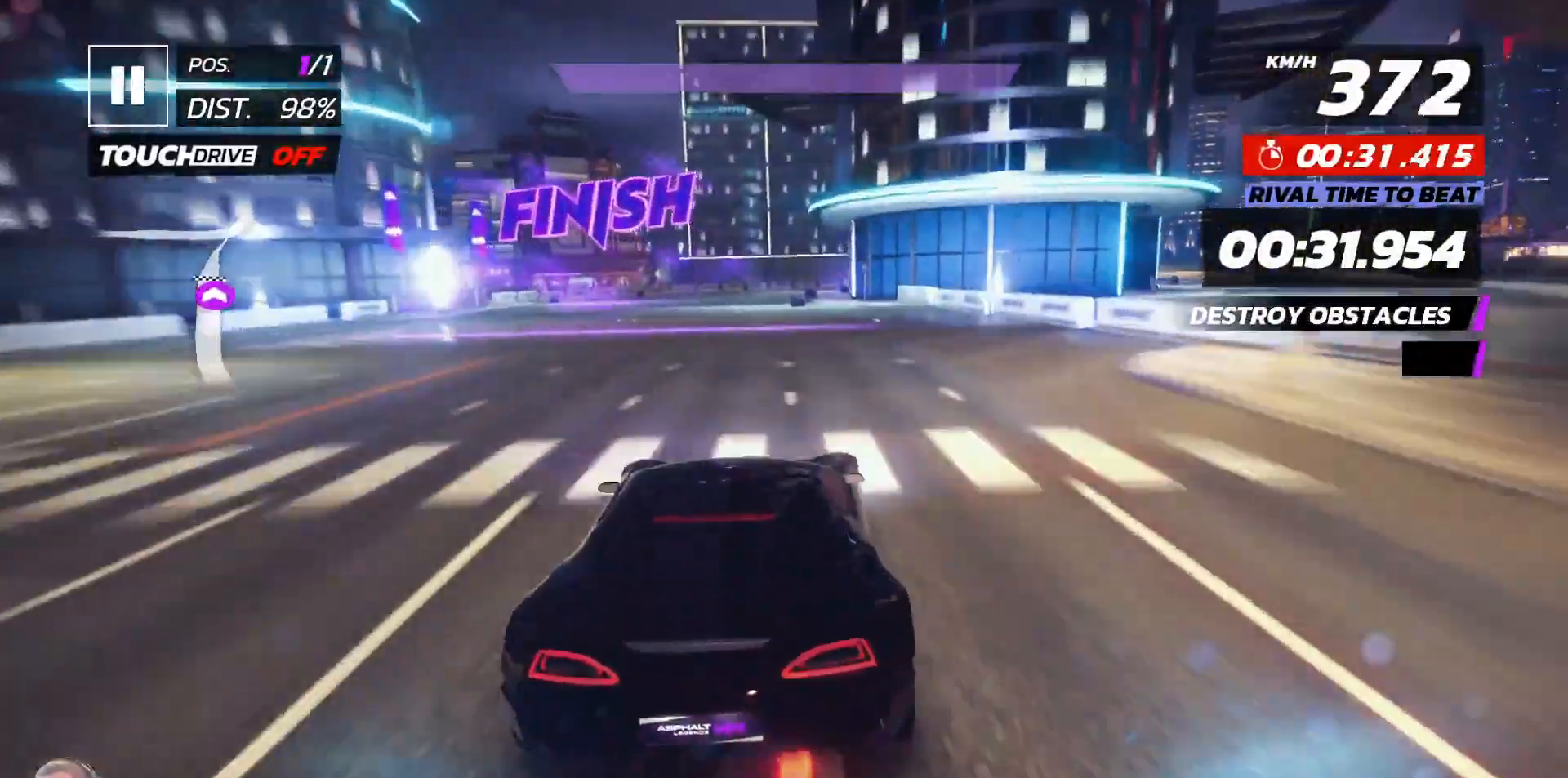
{"dt_ms": 500, "buttons": ["DPAD_RIGHT"], "events": [[83, "A", "up"], [133, "A", "down"], [267, "A", "up"], [267, "DPAD_RIGHT", "down"], [267, "L2", "down"], [333, "DPAD_RIGHT", "up"], [450, "L2", "up"], [467, "DPAD_RIGHT", "down"]]}
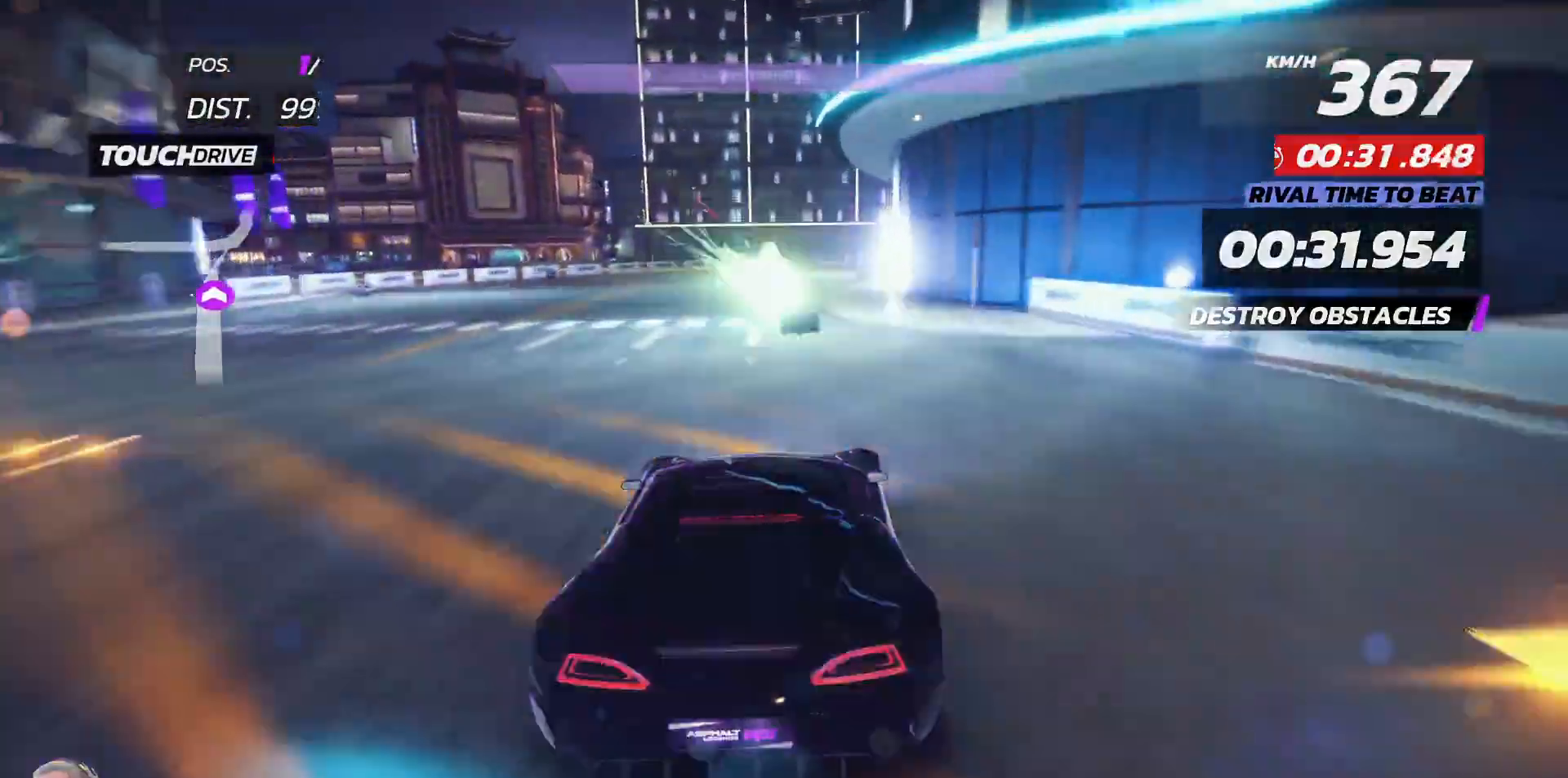
{"dt_ms": 1000, "buttons": []}